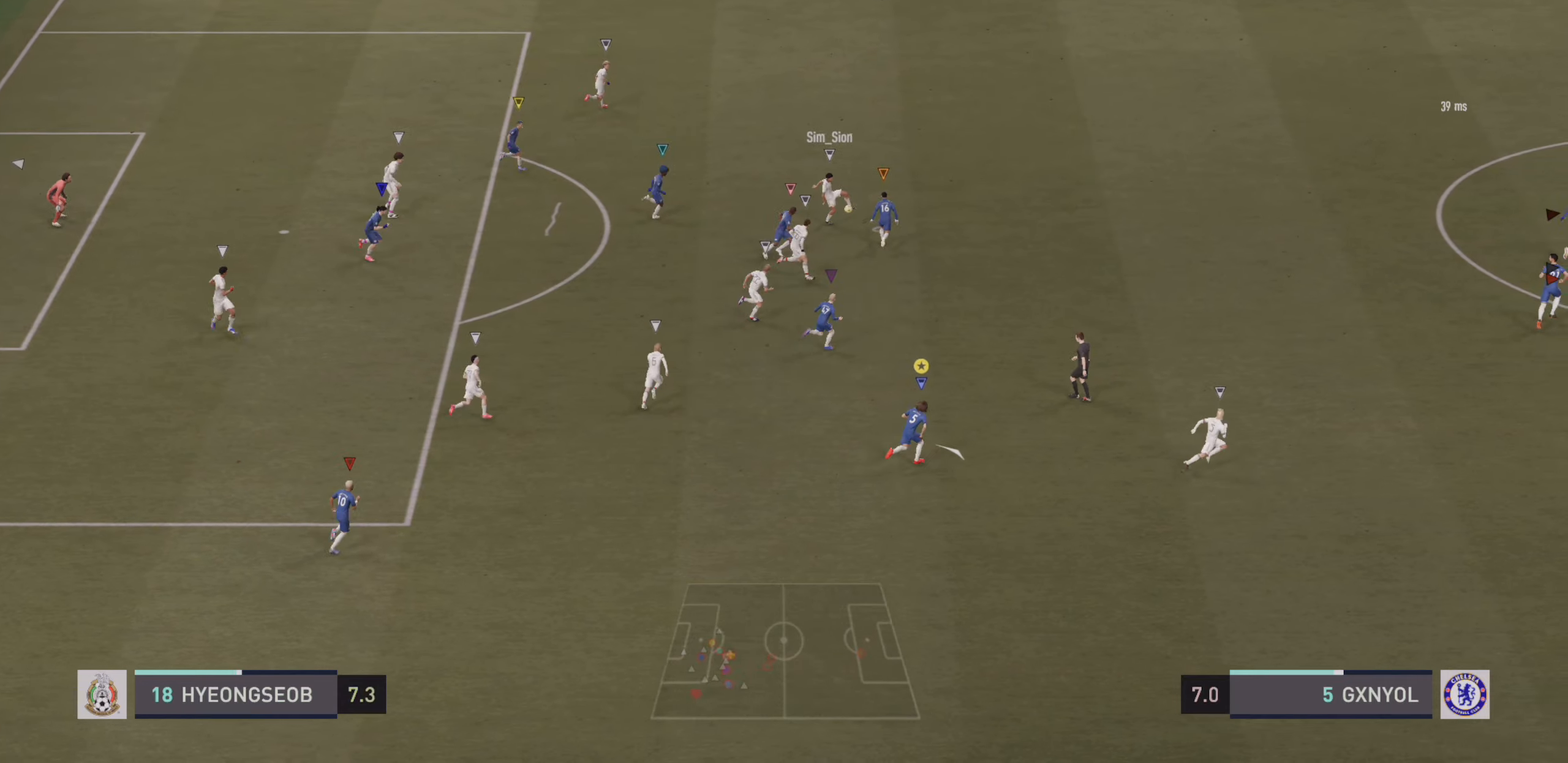
Gameplay with a controller (PlayStation layout); each line is a JSON object with the inputs held at the frame after it (dt_ms = milliseconds from this image to that frame). "events" lists button and stick changes between this image and that frame as [ms after this image, input, new state], when the widget could be followed in between. Not read: L3 R3 right_stick.
{"dt_ms": 500, "buttons": ["R2"], "left_stick": "up-right", "events": []}
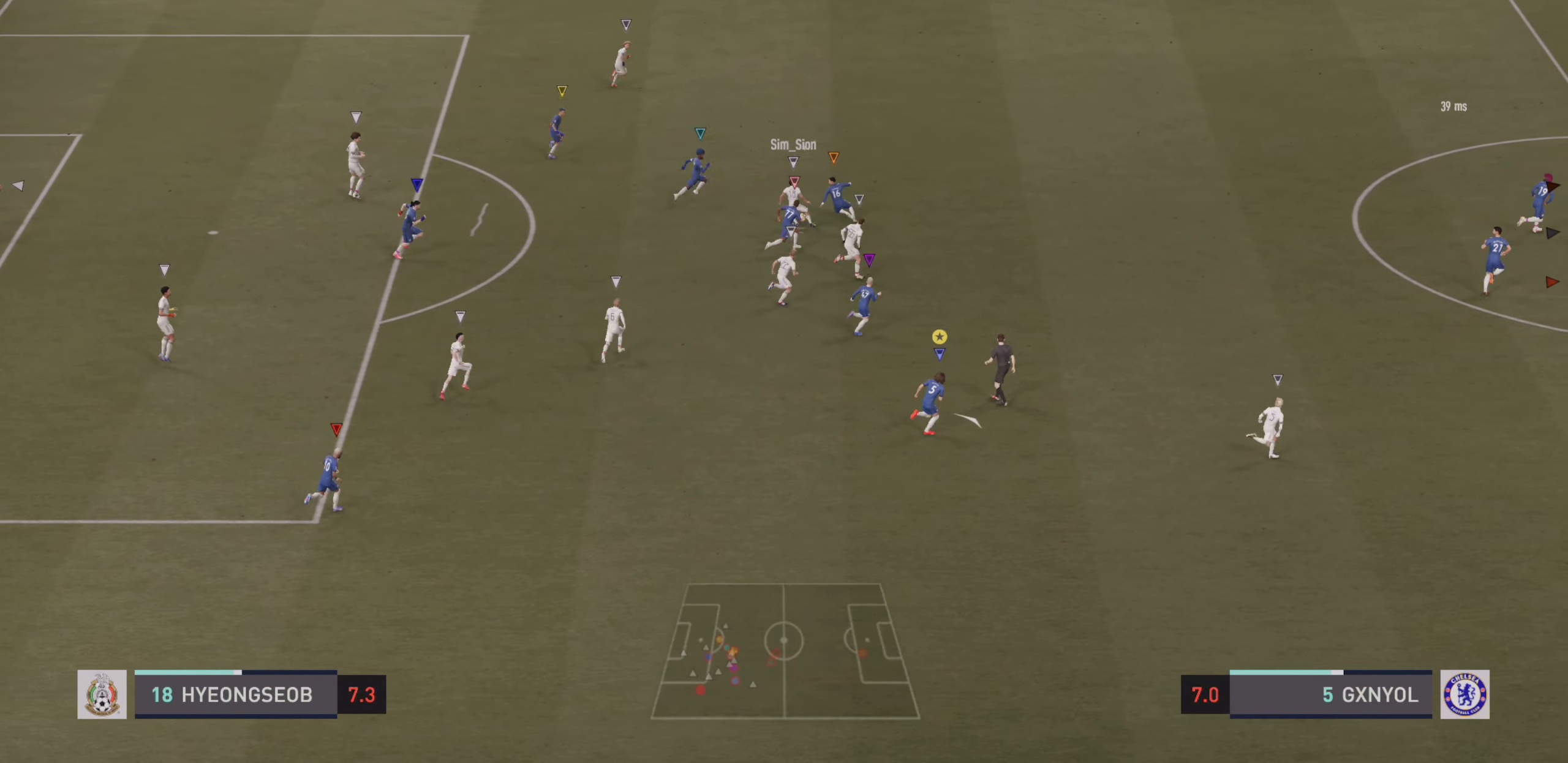
{"dt_ms": 500, "buttons": ["R2"], "left_stick": "up-right", "events": []}
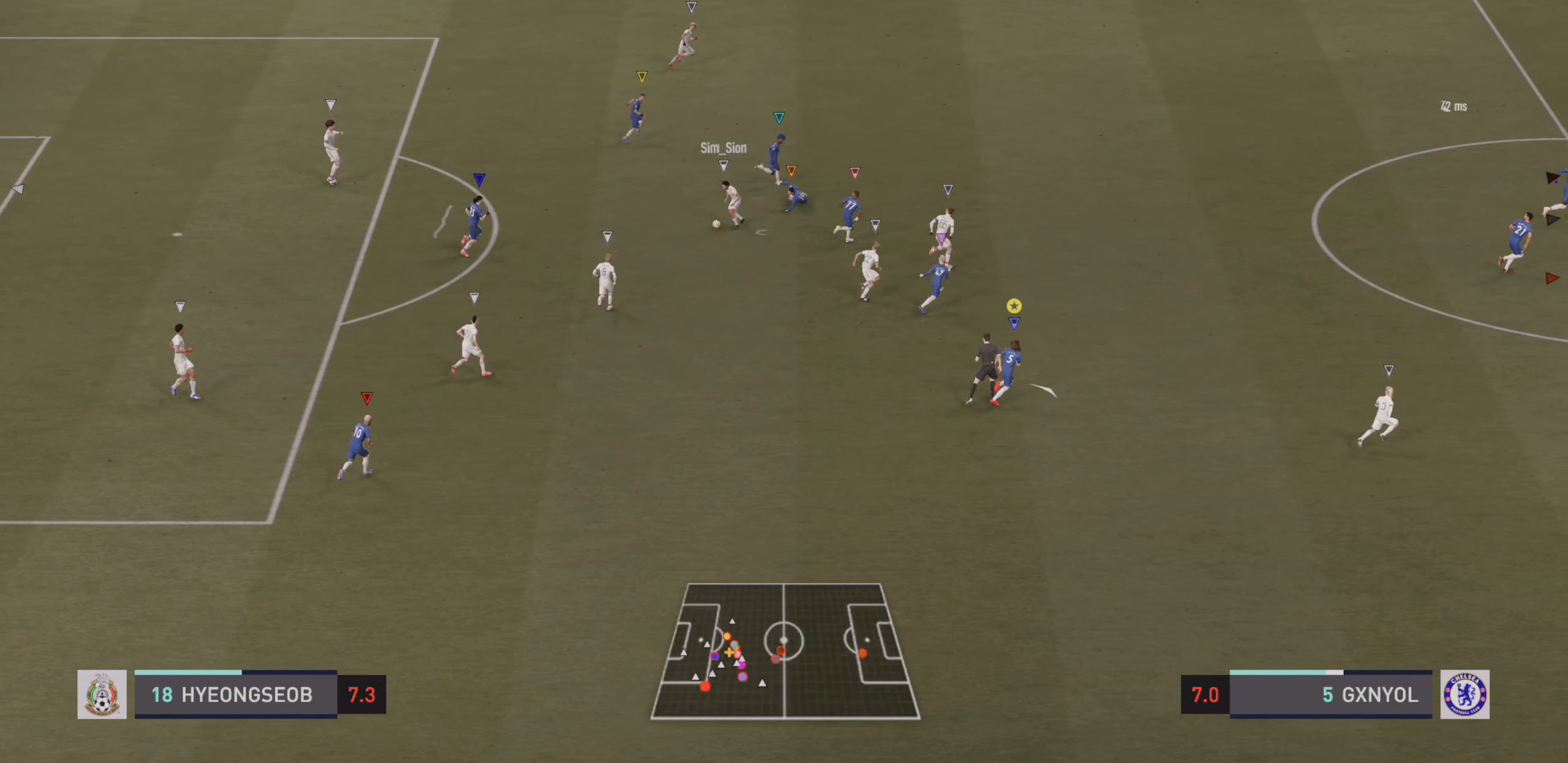
{"dt_ms": 500, "buttons": ["R2"], "left_stick": "up-right", "events": []}
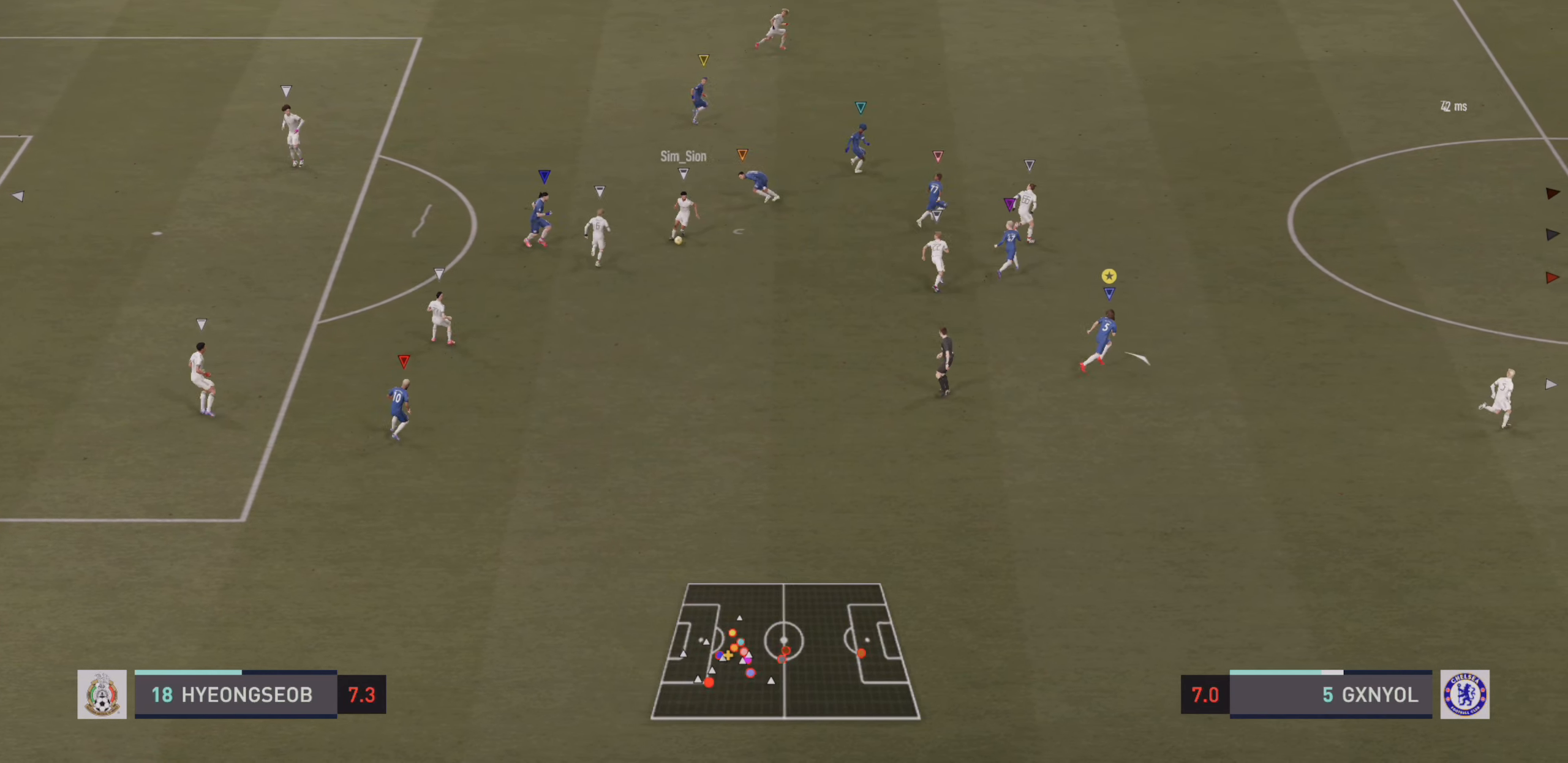
{"dt_ms": 500, "buttons": ["R2"], "left_stick": "right", "events": [[117, "left_stick", "right"]]}
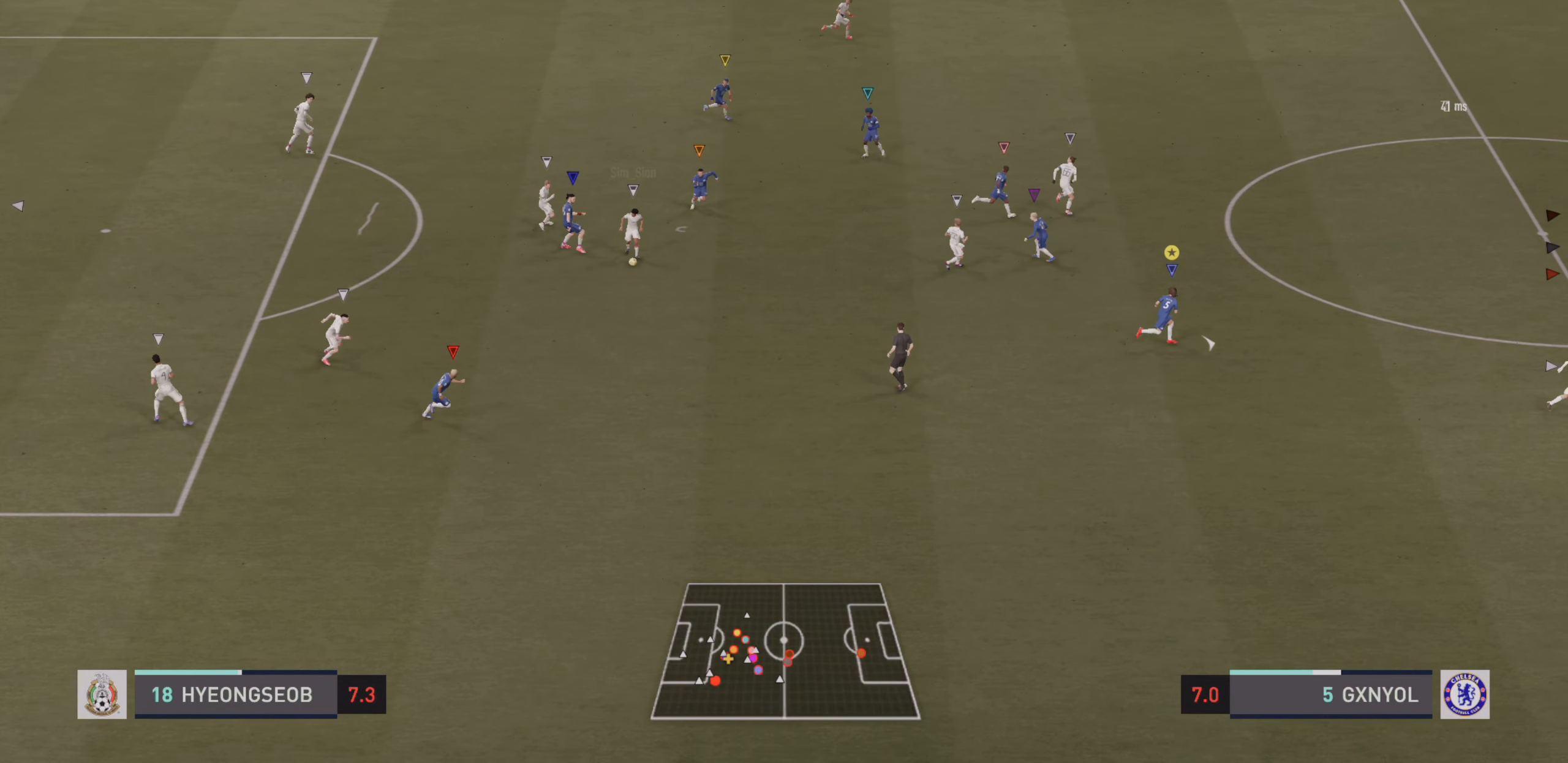
{"dt_ms": 500, "buttons": ["R2"], "left_stick": "down-right", "events": [[267, "left_stick", "down-right"]]}
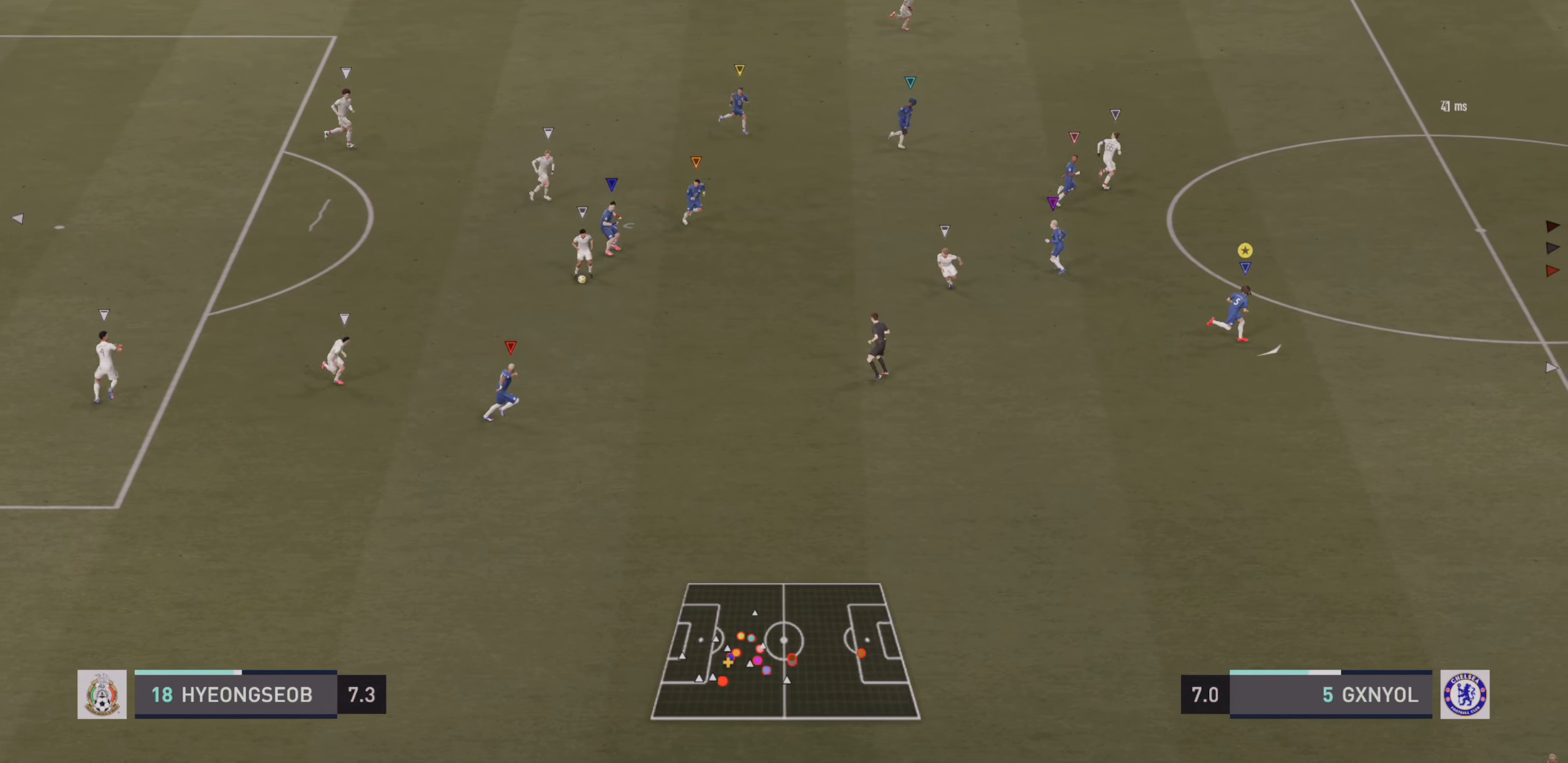
{"dt_ms": 500, "buttons": ["R2"], "left_stick": "down-right", "events": []}
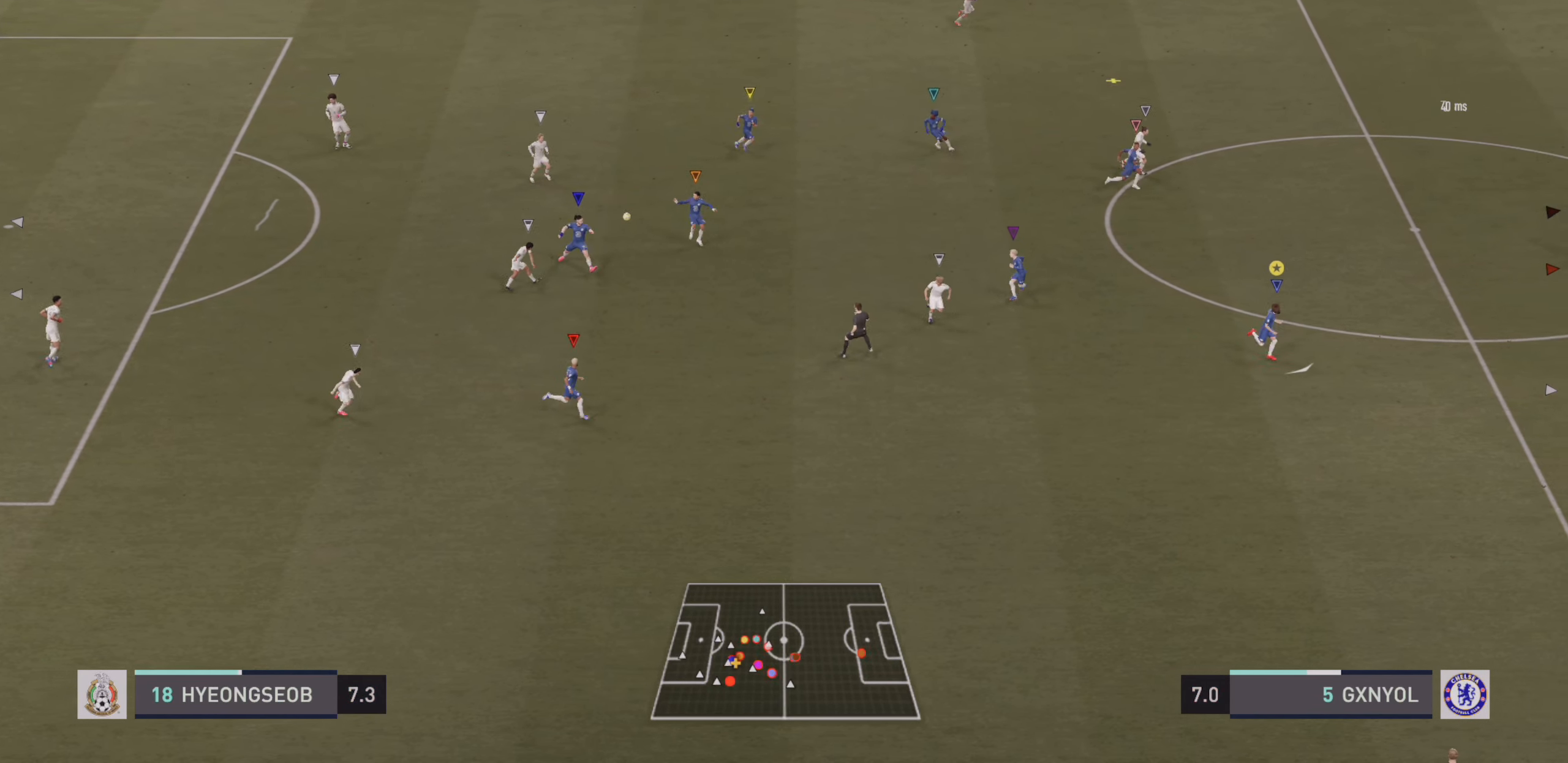
{"dt_ms": 500, "buttons": [], "left_stick": "right", "events": [[367, "left_stick", "right"], [450, "R2", "up"]]}
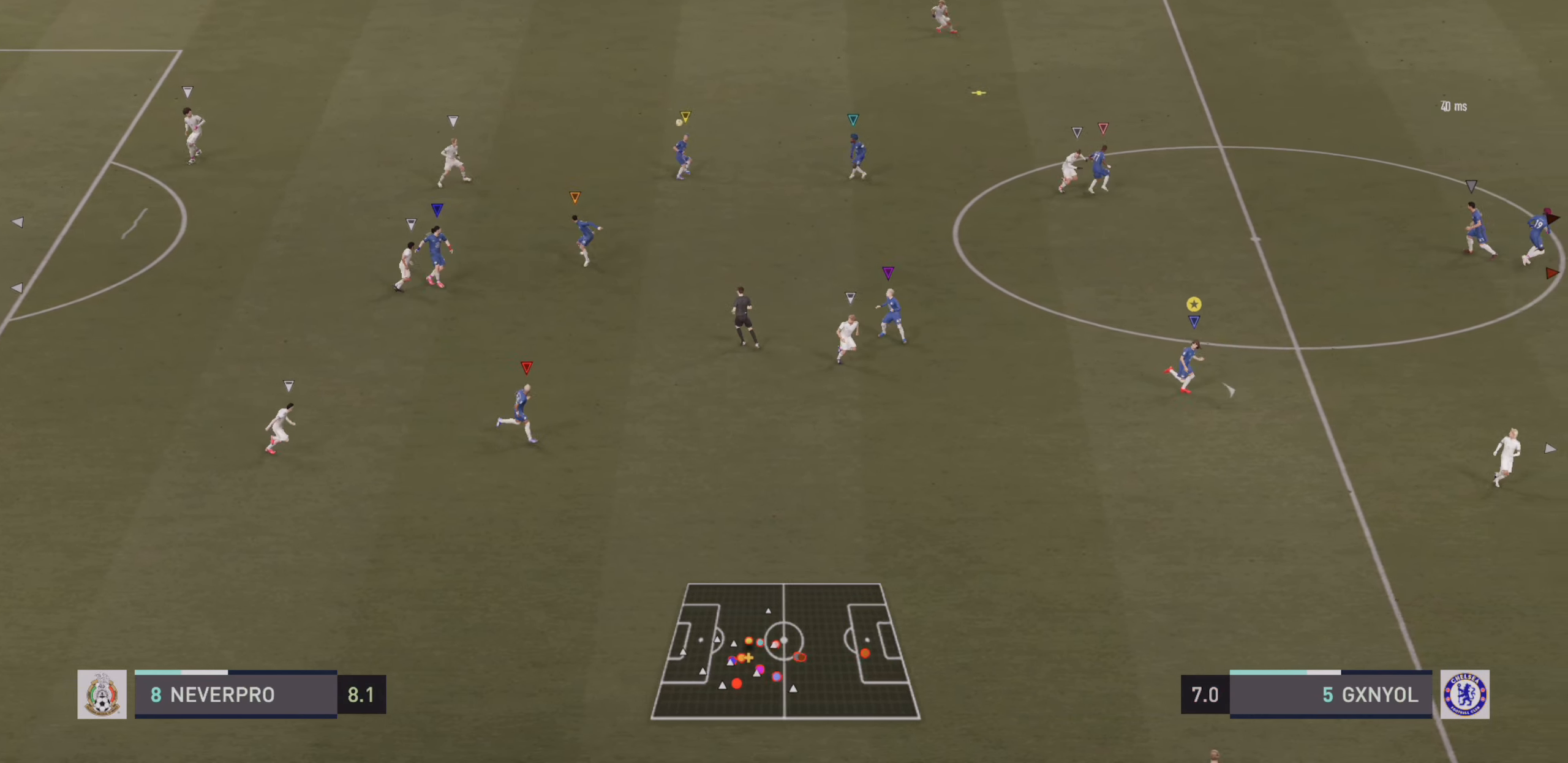
{"dt_ms": 500, "buttons": [], "left_stick": "right", "events": [[183, "left_stick", "down"], [417, "left_stick", "right"]]}
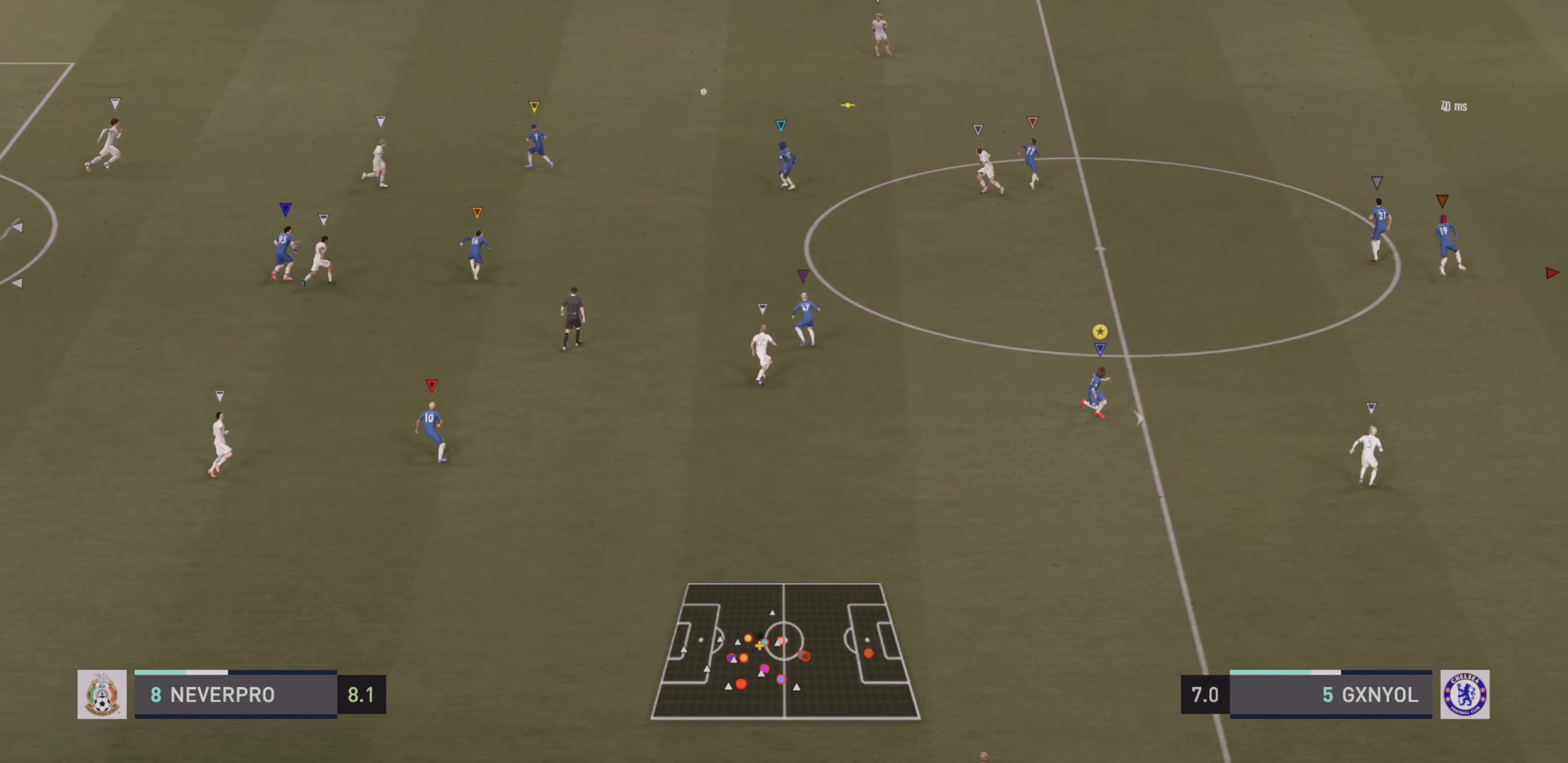
{"dt_ms": 500, "buttons": ["R2"], "left_stick": "up-right", "events": [[83, "R2", "down"], [300, "left_stick", "up-right"]]}
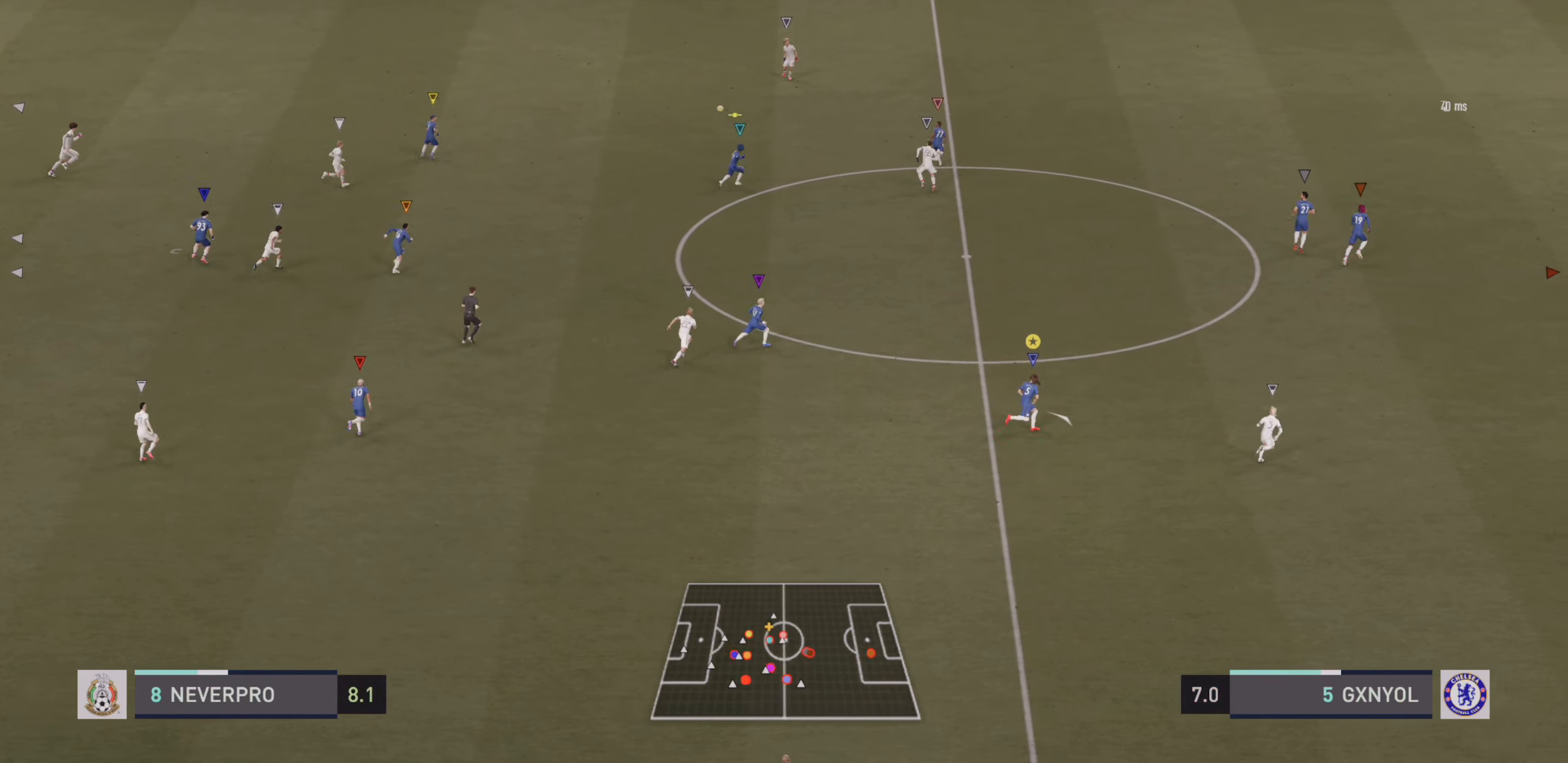
{"dt_ms": 500, "buttons": ["R2"], "left_stick": "up-right", "events": []}
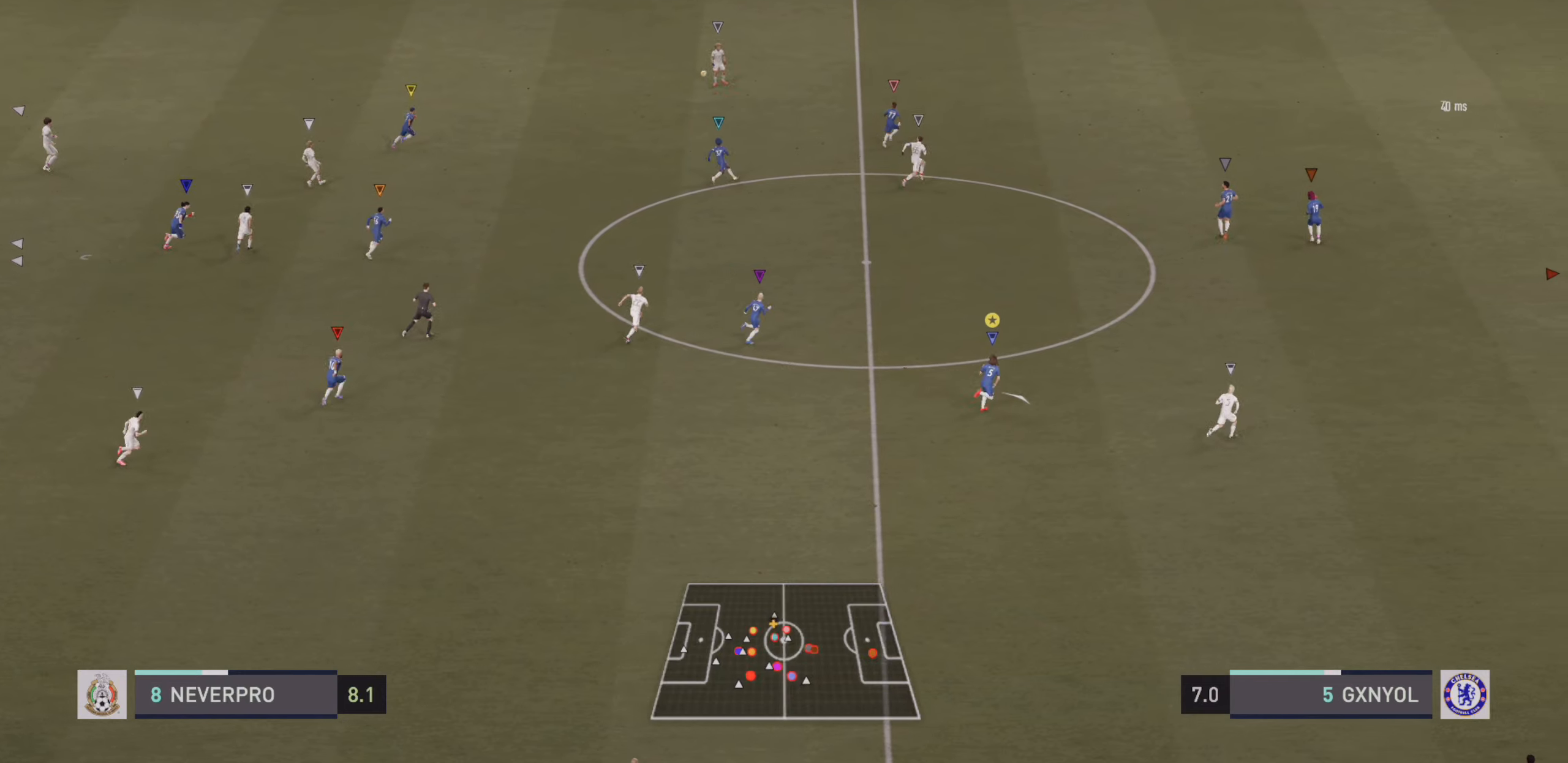
{"dt_ms": 500, "buttons": ["R2"], "left_stick": "up-right", "events": []}
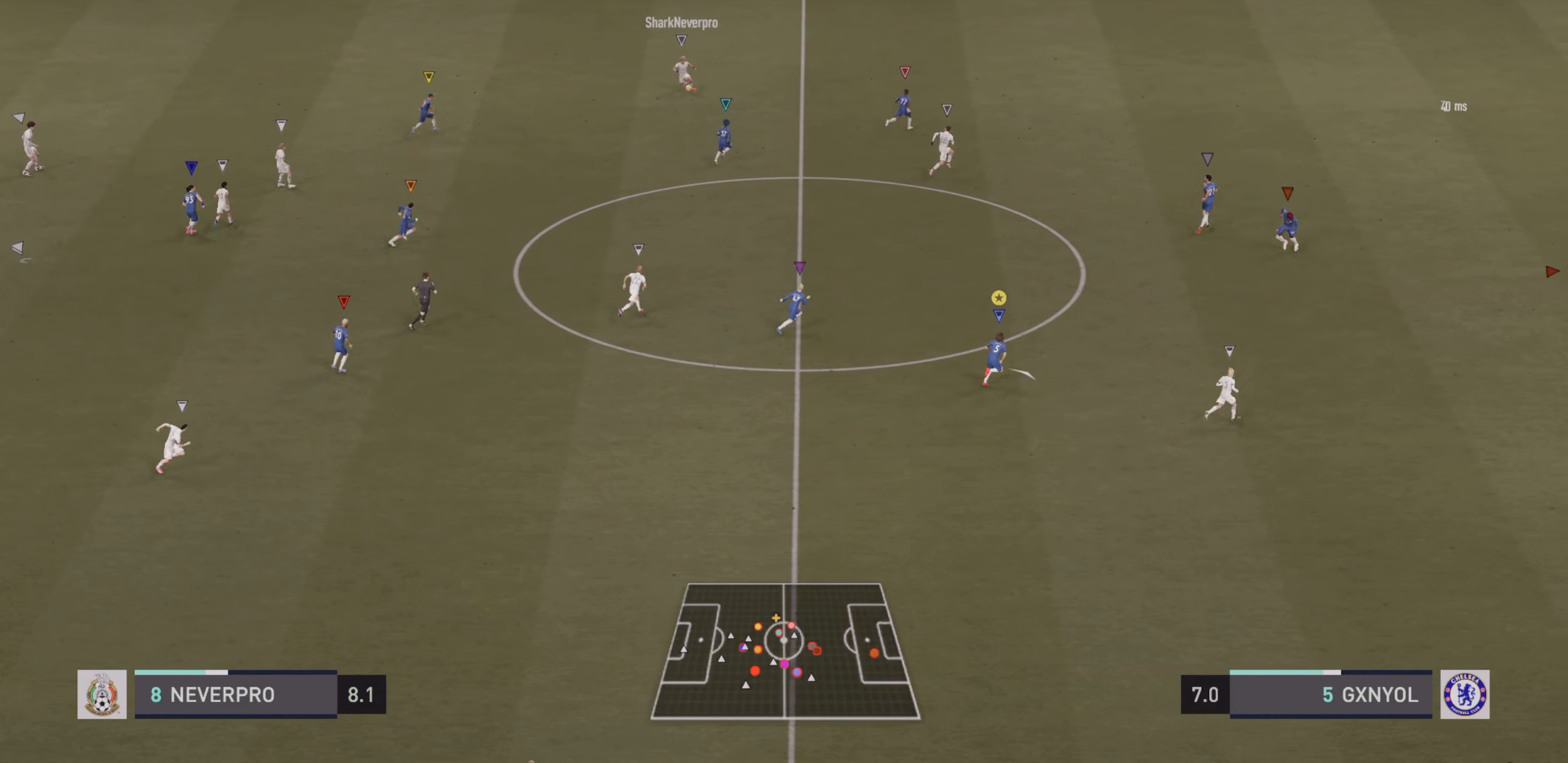
{"dt_ms": 500, "buttons": ["R2"], "left_stick": "up-right", "events": []}
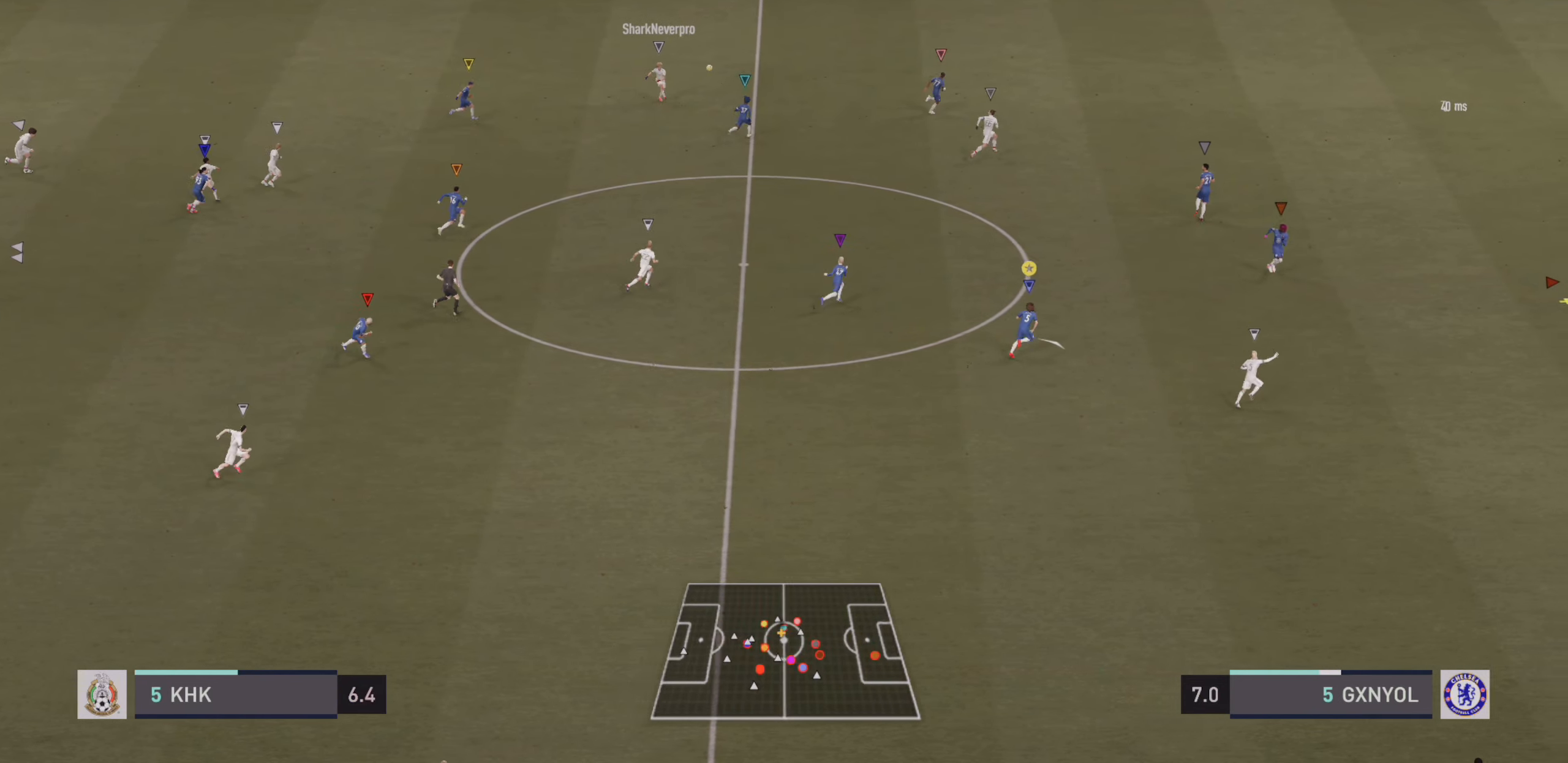
{"dt_ms": 500, "buttons": ["R2"], "left_stick": "right", "events": [[484, "left_stick", "right"]]}
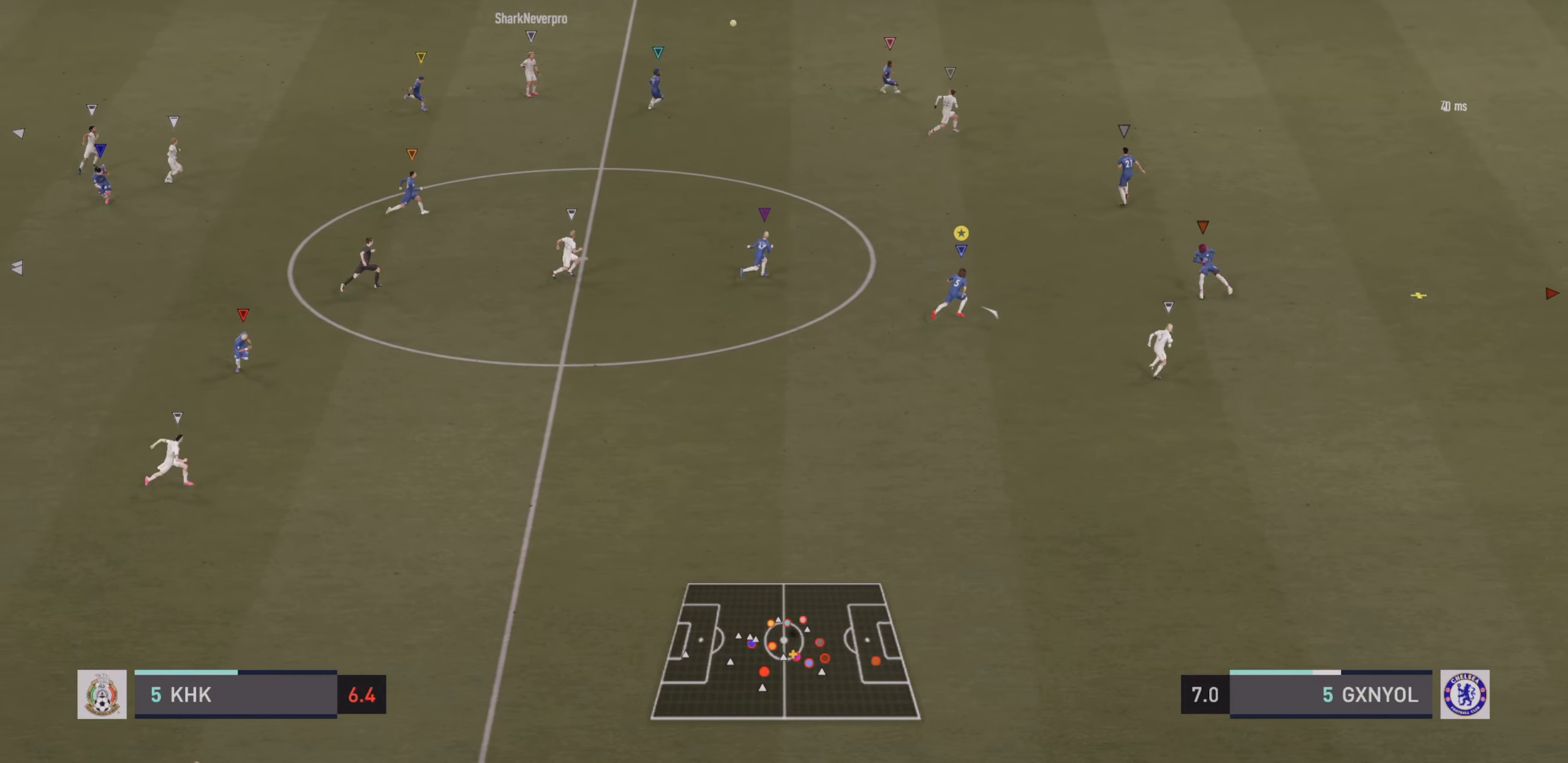
{"dt_ms": 500, "buttons": ["R2"], "left_stick": "down", "events": [[250, "left_stick", "down-right"], [334, "R2", "up"], [367, "left_stick", "down"], [500, "R2", "down"]]}
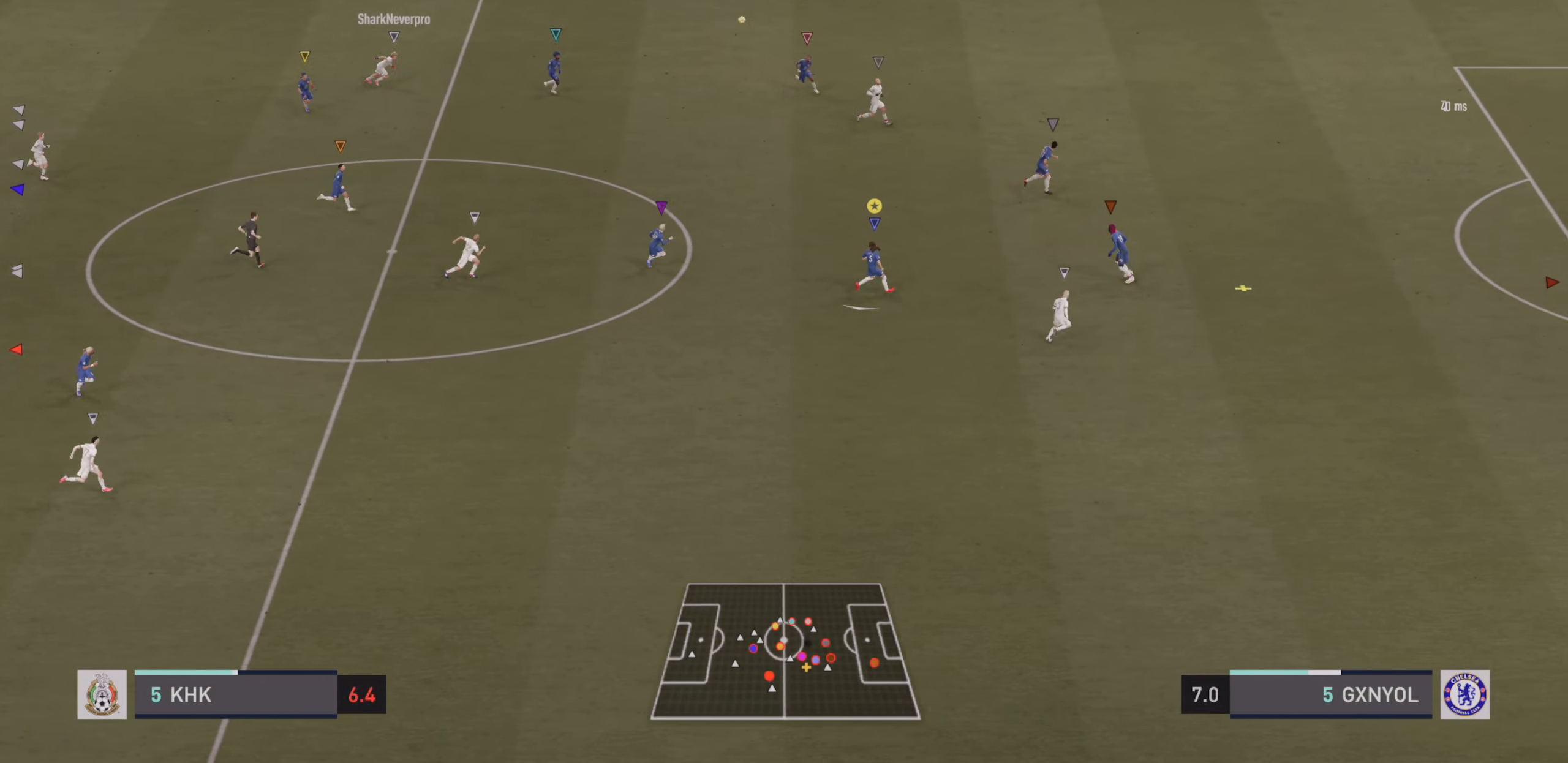
{"dt_ms": 1000, "buttons": ["R2"], "left_stick": "down"}
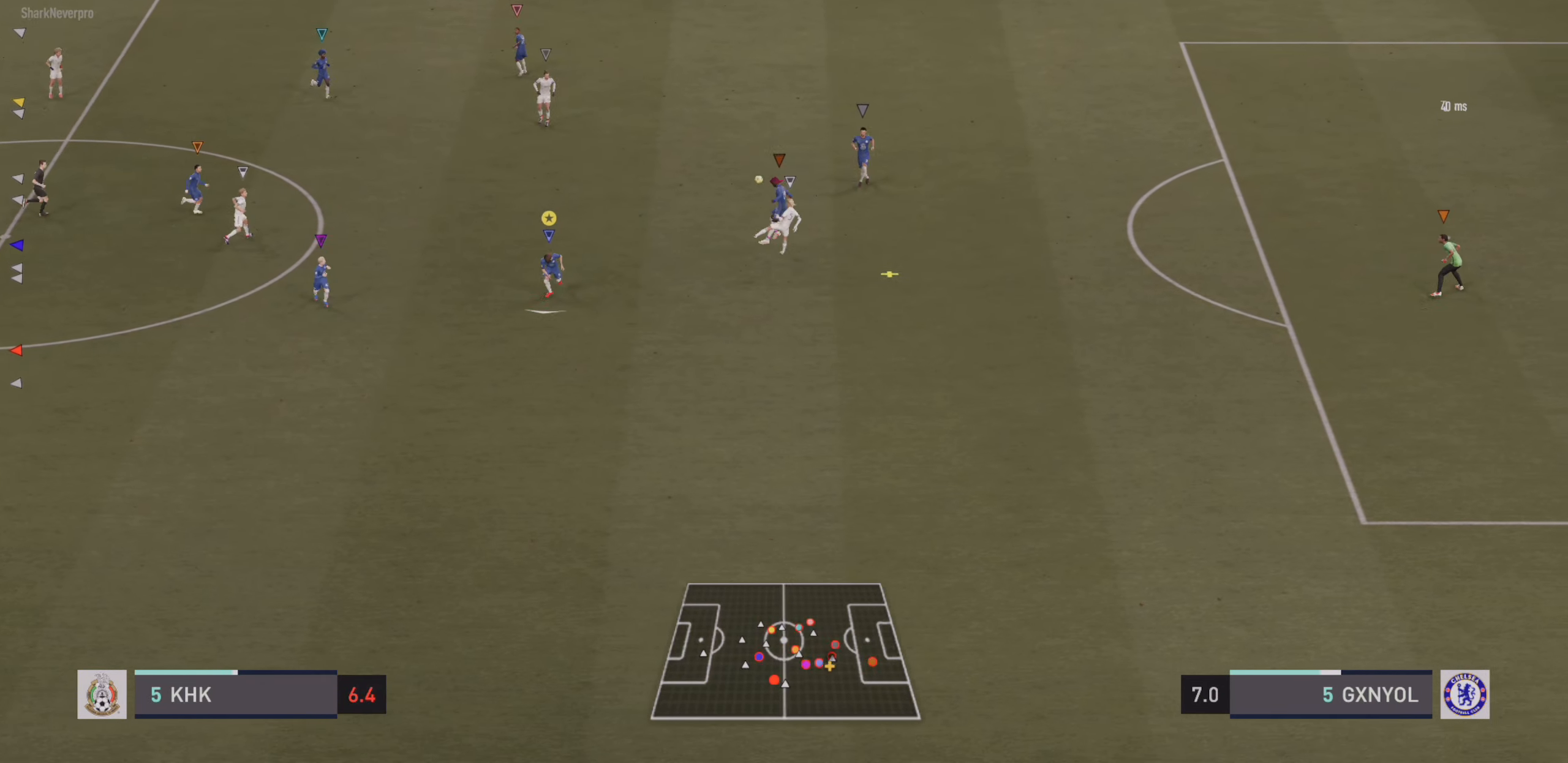
{"dt_ms": 500, "buttons": [], "left_stick": "down", "events": [[284, "R2", "up"]]}
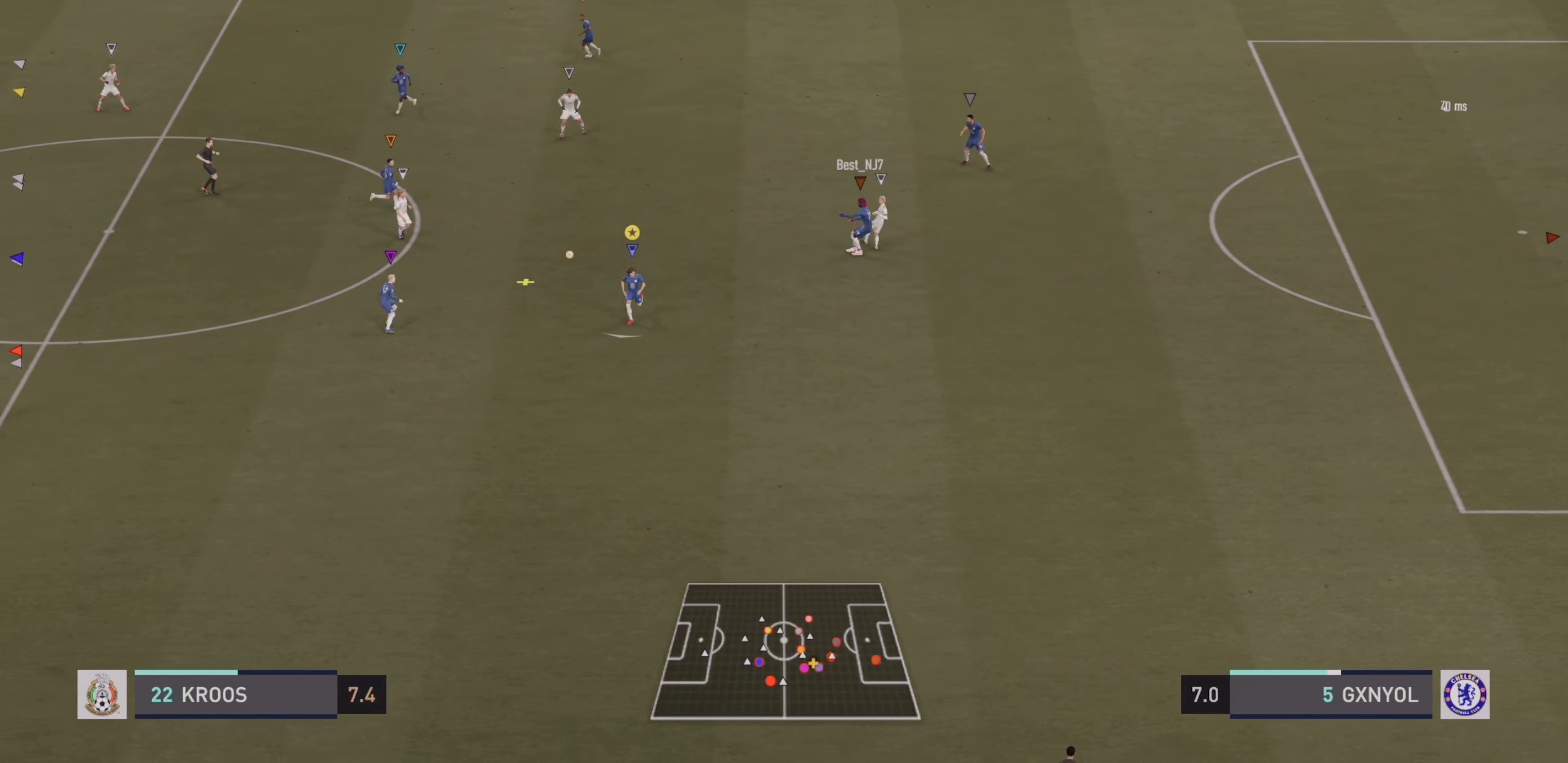
{"dt_ms": 500, "buttons": ["R2"], "left_stick": "down-left", "events": [[17, "R2", "down"], [484, "left_stick", "down-left"]]}
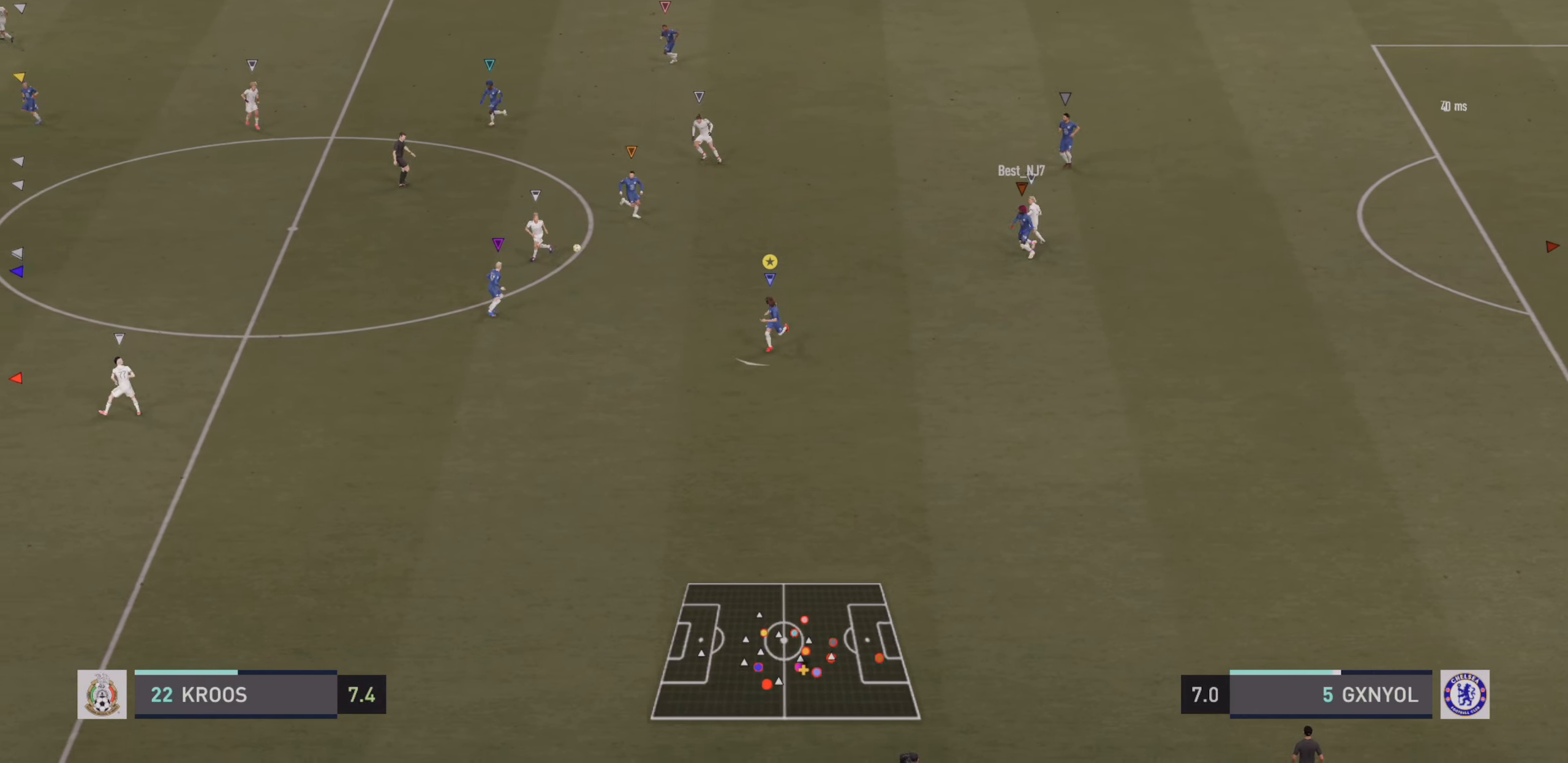
{"dt_ms": 500, "buttons": ["R2"], "left_stick": "down-left", "events": []}
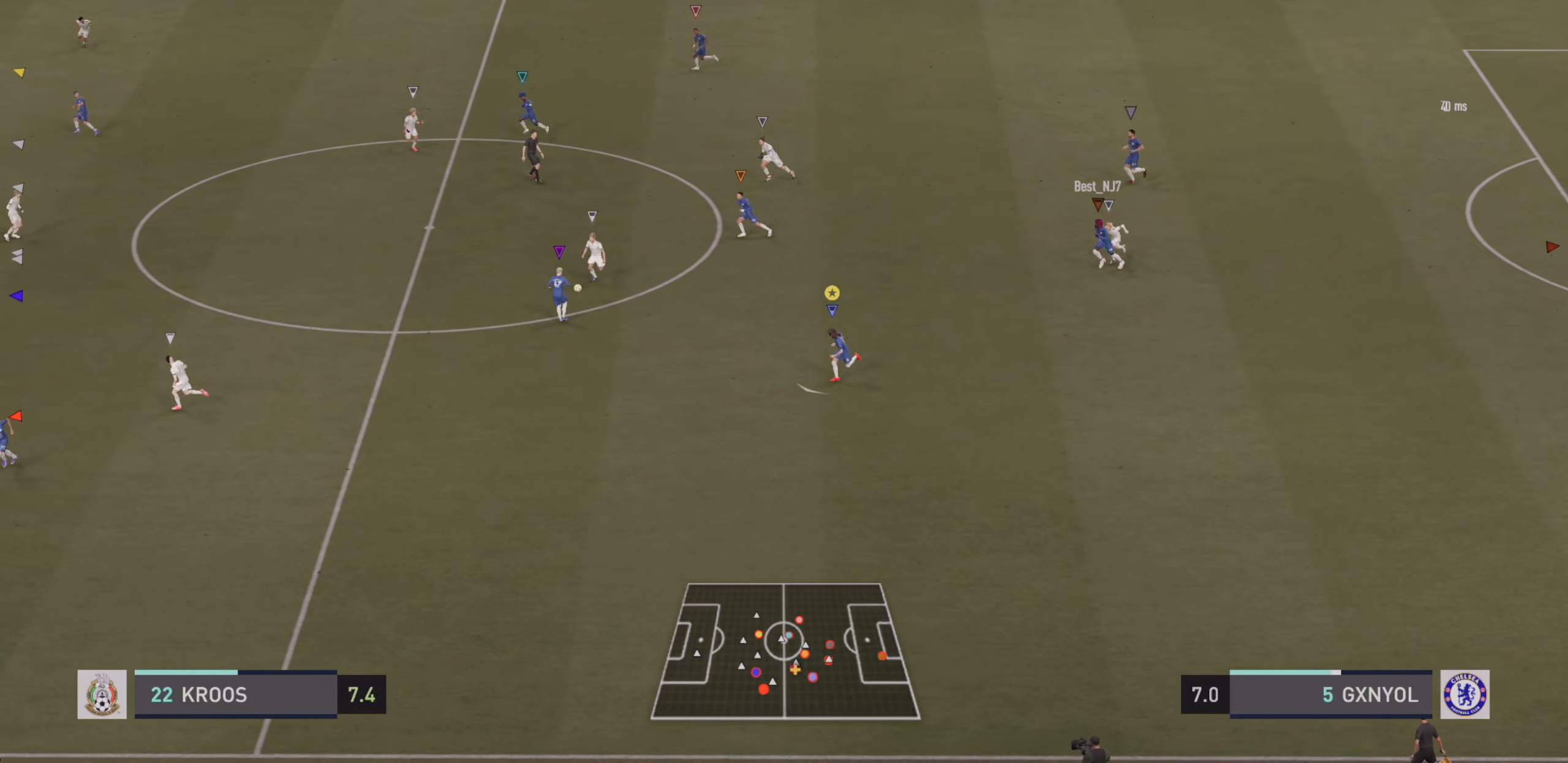
{"dt_ms": 1000, "buttons": ["R2"], "left_stick": "down-left"}
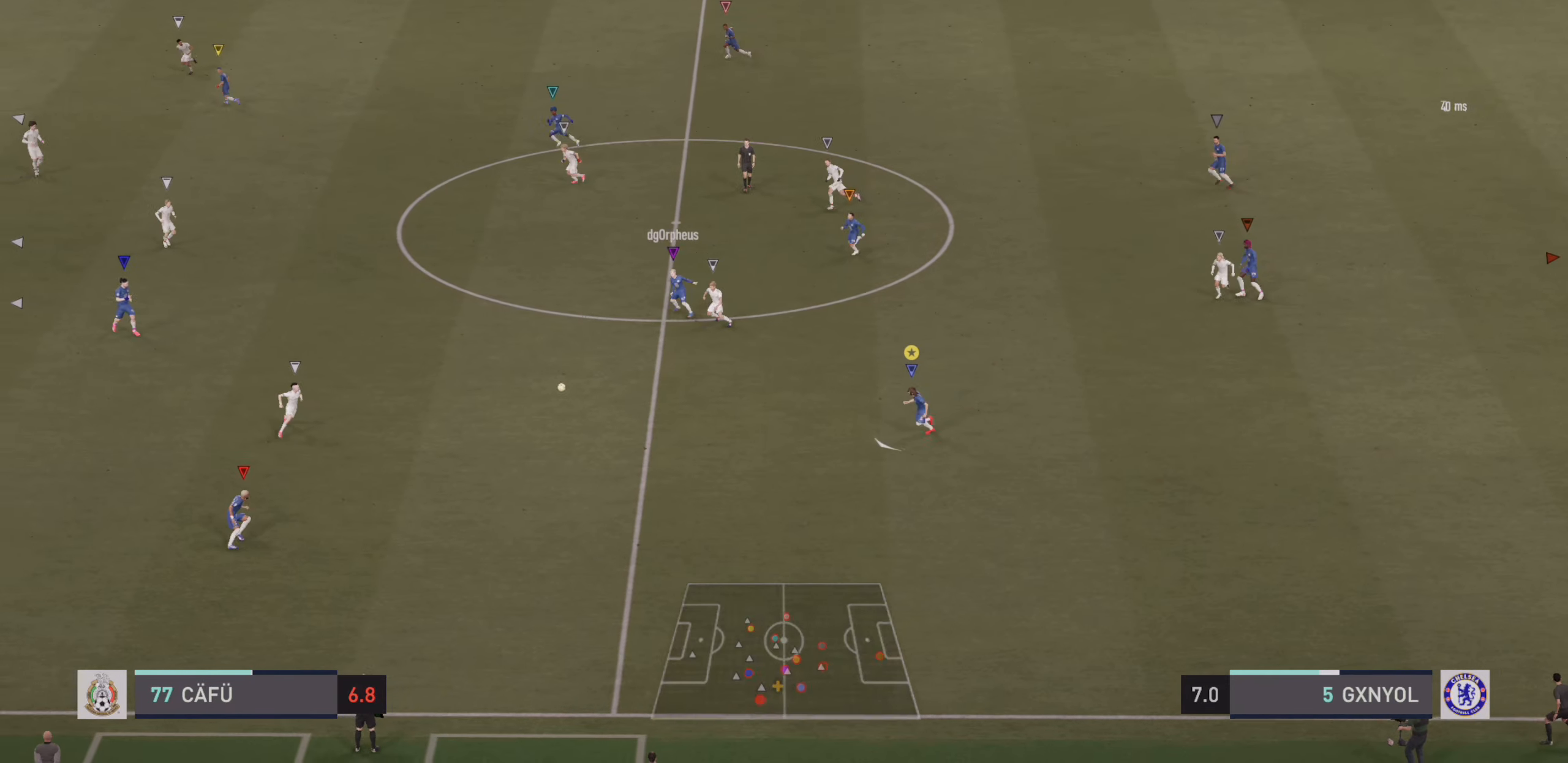
{"dt_ms": 500, "buttons": [], "left_stick": "down-left", "events": [[466, "R2", "up"]]}
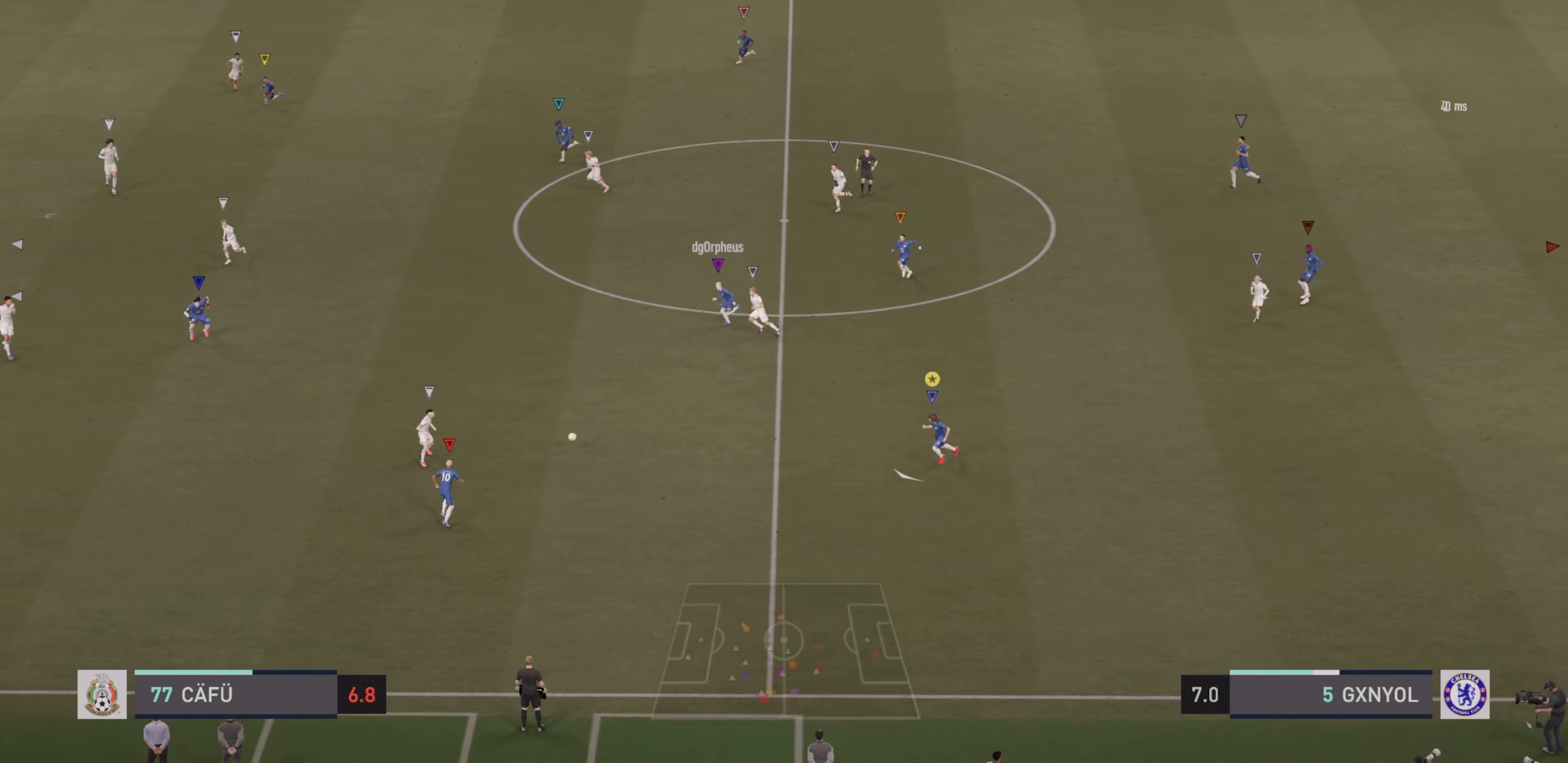
{"dt_ms": 500, "buttons": [], "left_stick": "down", "events": [[16, "R2", "down"], [350, "left_stick", "down"], [416, "R2", "up"]]}
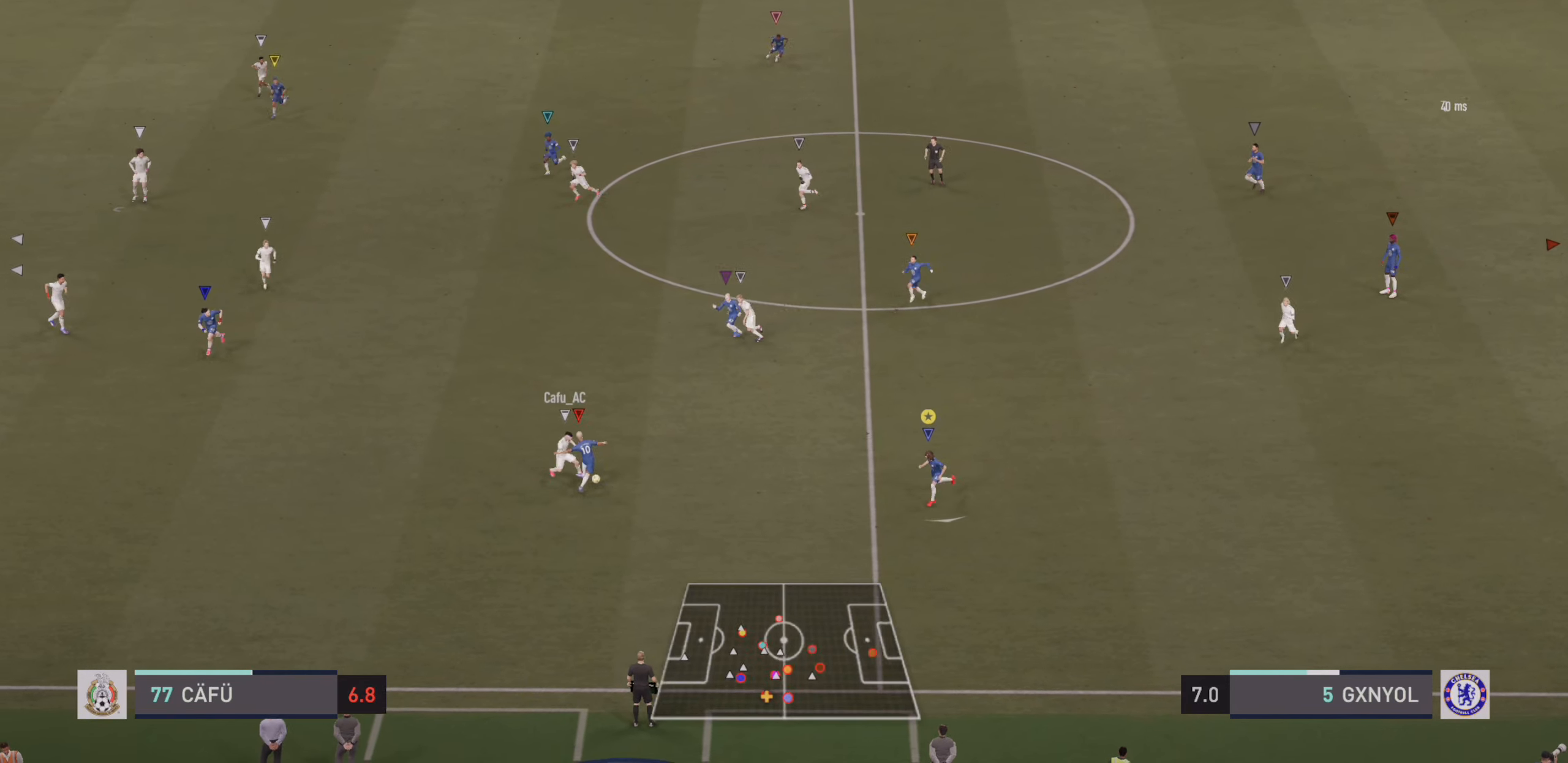
{"dt_ms": 1000, "buttons": ["R2"], "left_stick": "up-right"}
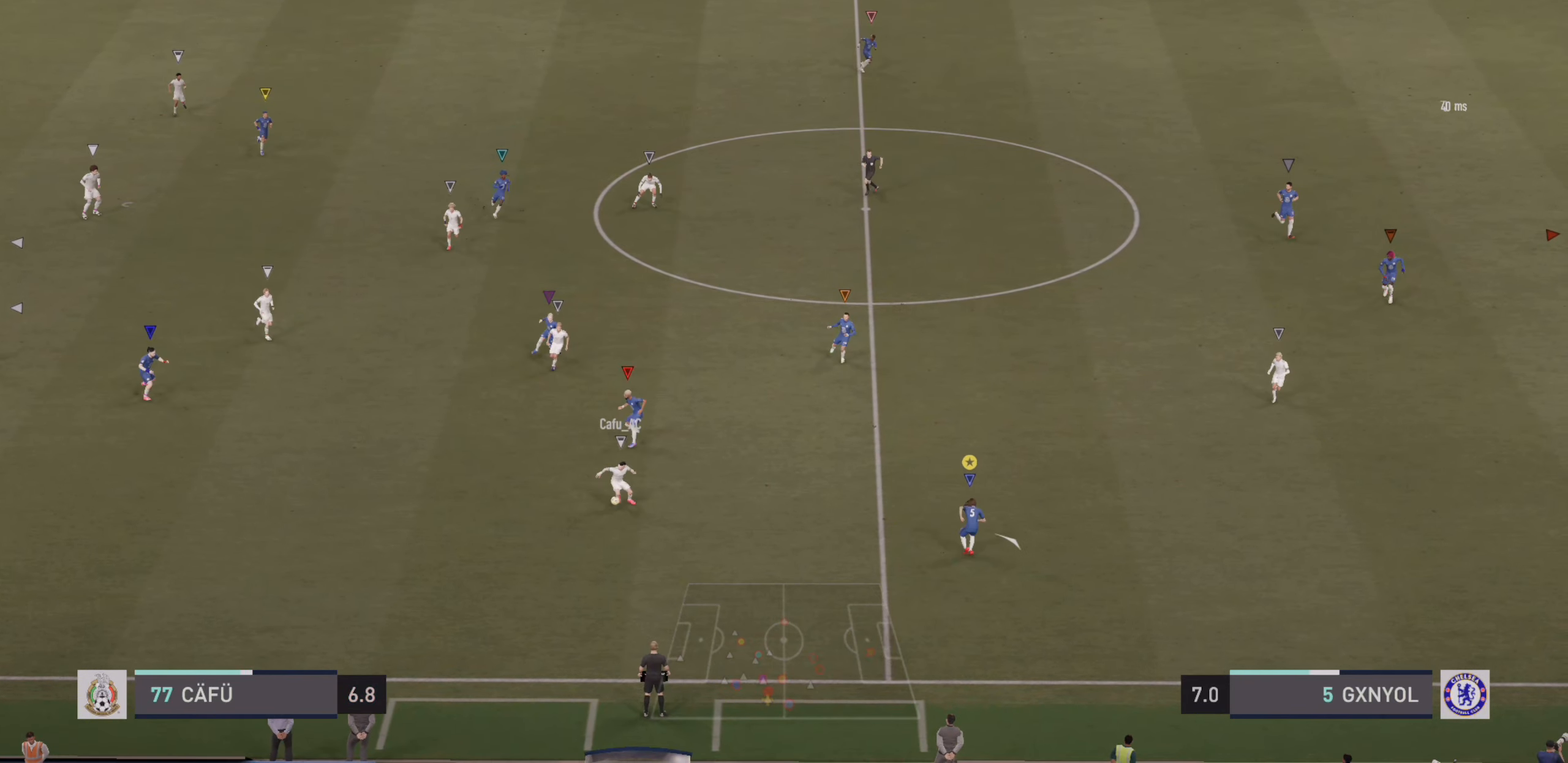
{"dt_ms": 500, "buttons": ["R2"], "left_stick": "up-right", "events": []}
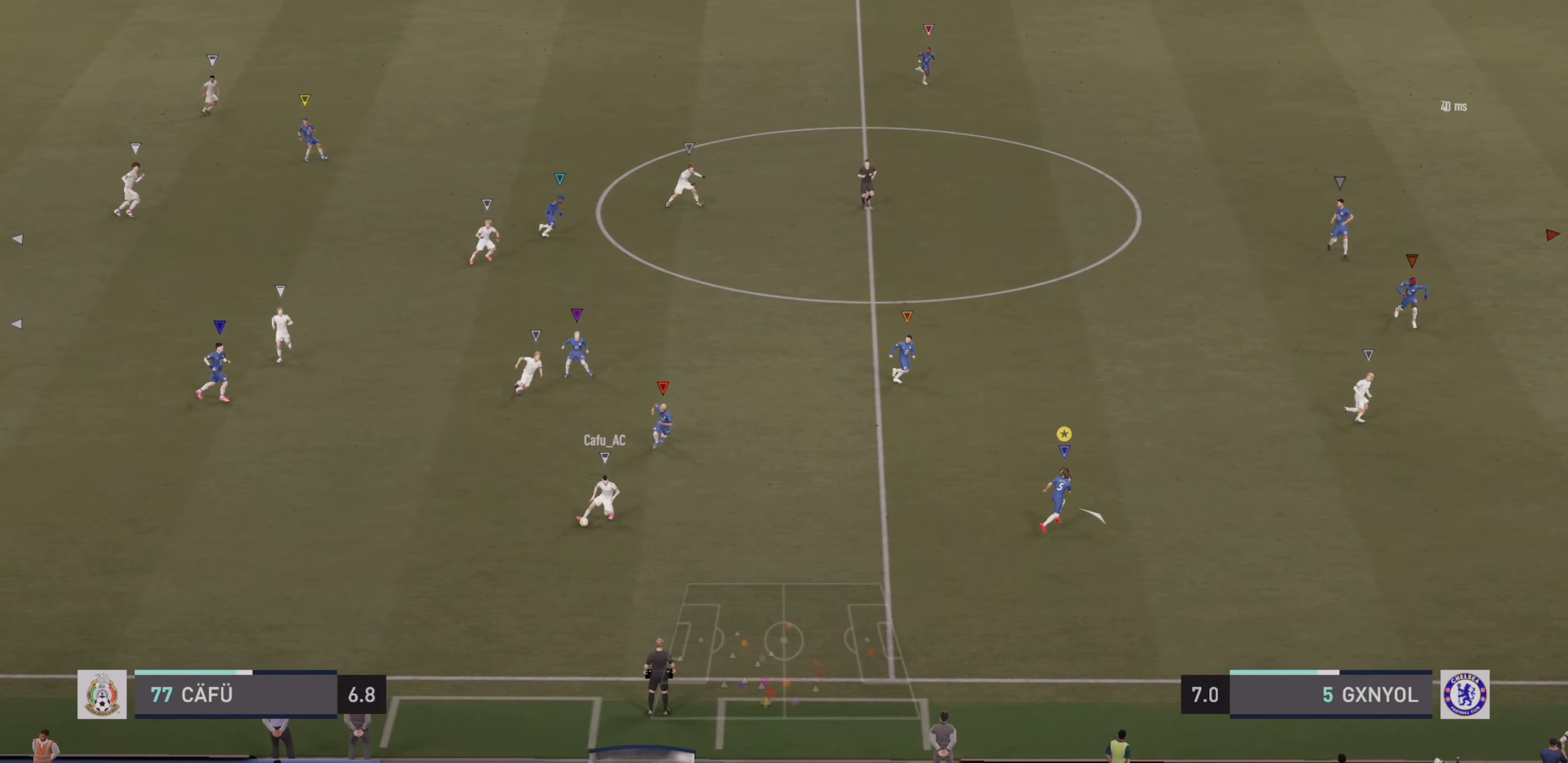
{"dt_ms": 500, "buttons": ["R2"], "left_stick": "right", "events": [[166, "left_stick", "right"]]}
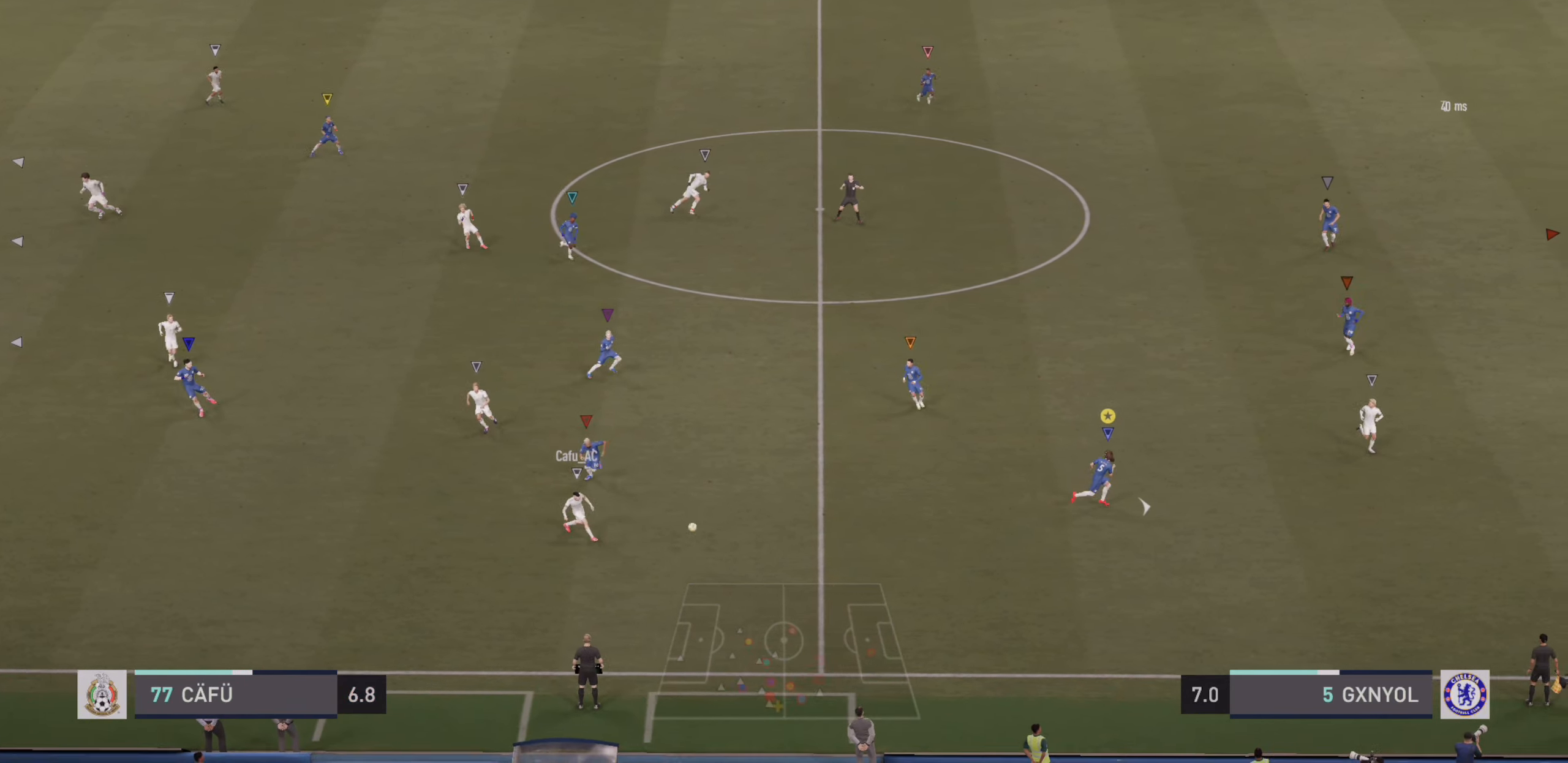
{"dt_ms": 500, "buttons": ["R2"], "left_stick": "down-right", "events": [[300, "left_stick", "down-right"]]}
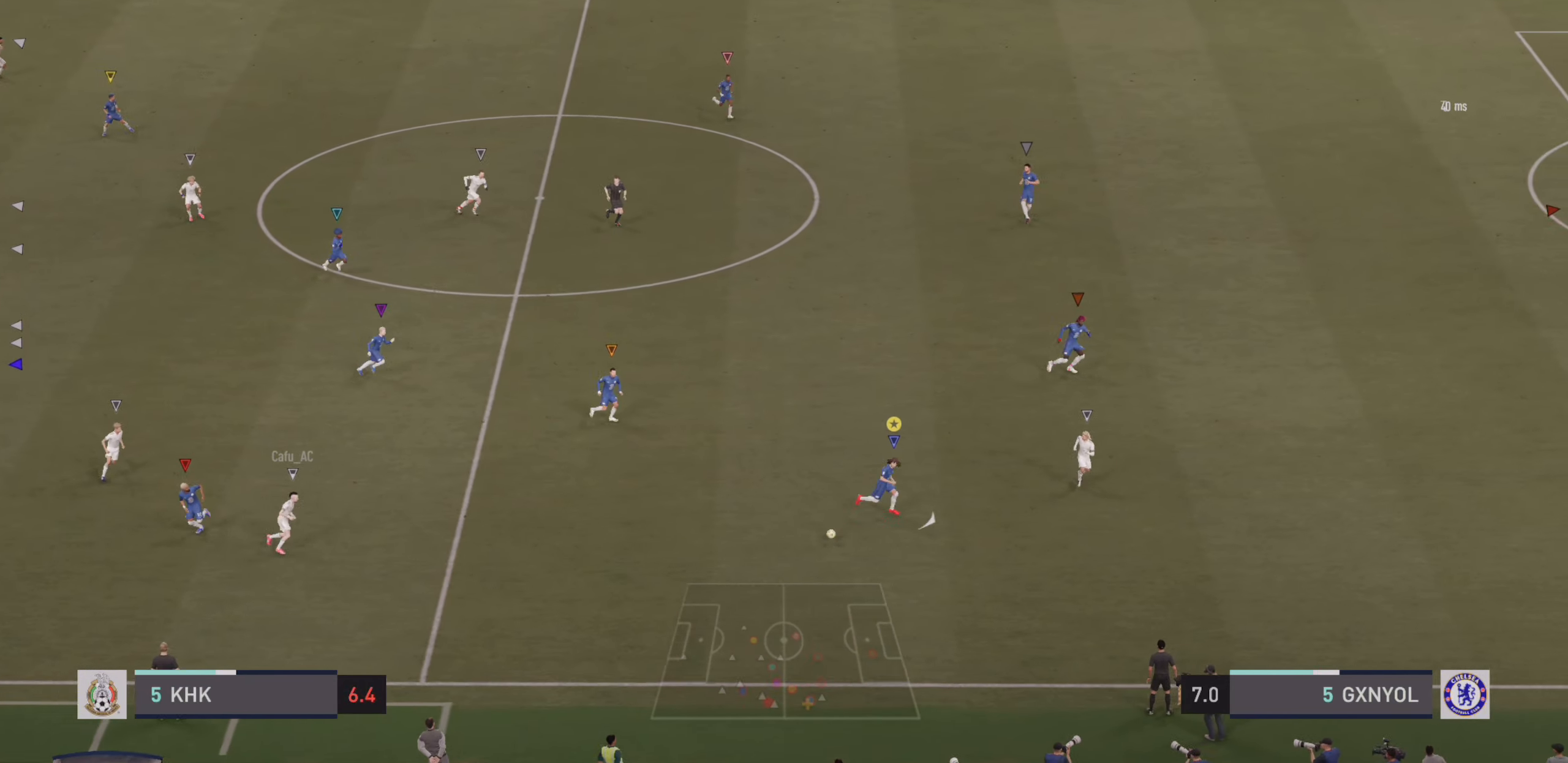
{"dt_ms": 500, "buttons": ["R2"], "left_stick": "right", "events": [[483, "left_stick", "right"]]}